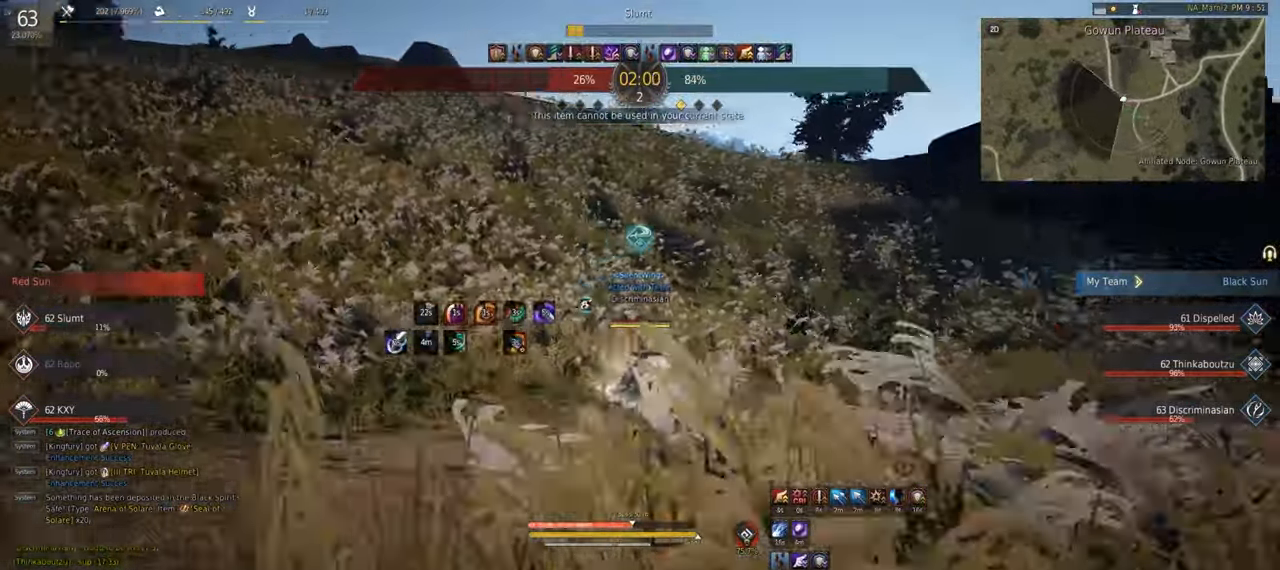
Gameplay with keyboard and mouse; each line is a JSON object with the keys and mouse buttons held at the frame after it. "events" lists presses ("down") and releases ("up") of "a", "c", "d", "e", "f", "q", "s", "shift", "space", "tab", "w", "x", "z", "mouse_left" and "mouse_right" between this image and that frame as [ms after this image, input, new state], when the widget could be followed in between. "mouse_left", "mouse_right" = the "left", "right" buttons of the "mouse" list. No other keys are recorded. Mouse movement is not recorded.
{"keys": ["w"], "mouse": [], "events": [[17, "mouse_right", "down"], [183, "mouse_right", "up"]]}
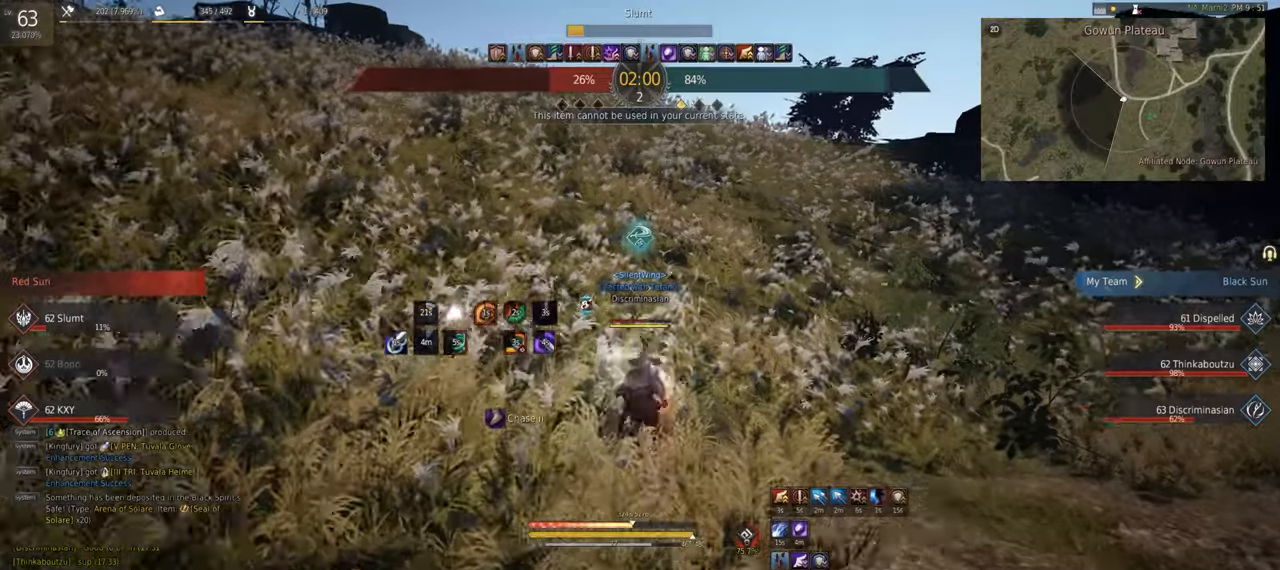
{"keys": ["w"], "mouse": [], "events": []}
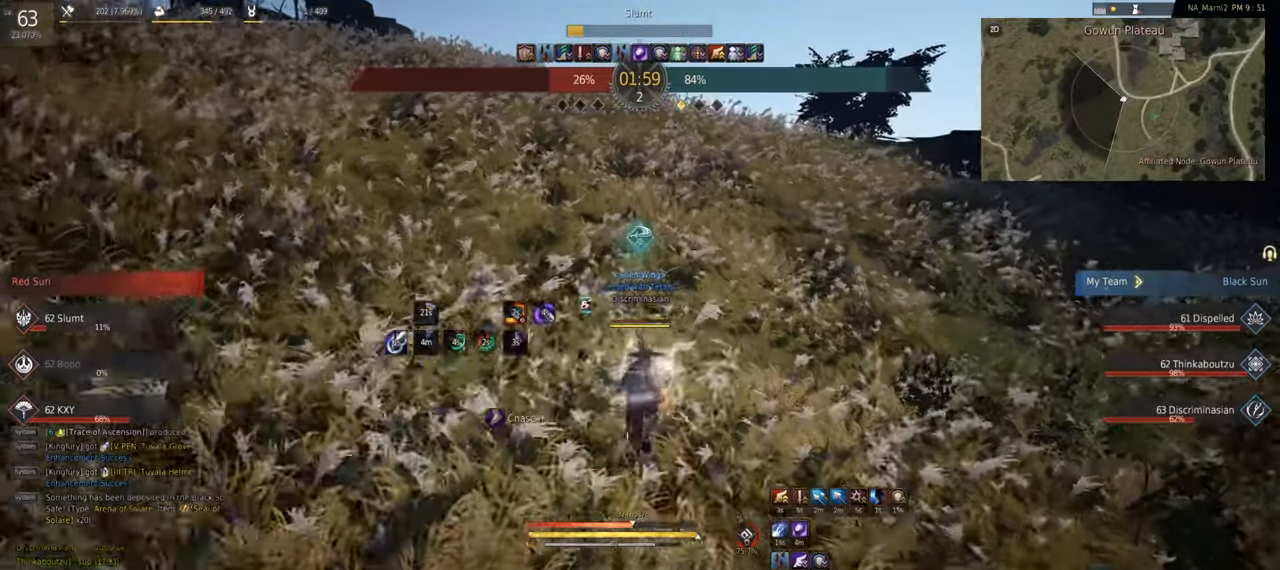
{"keys": ["w"], "mouse": [], "events": []}
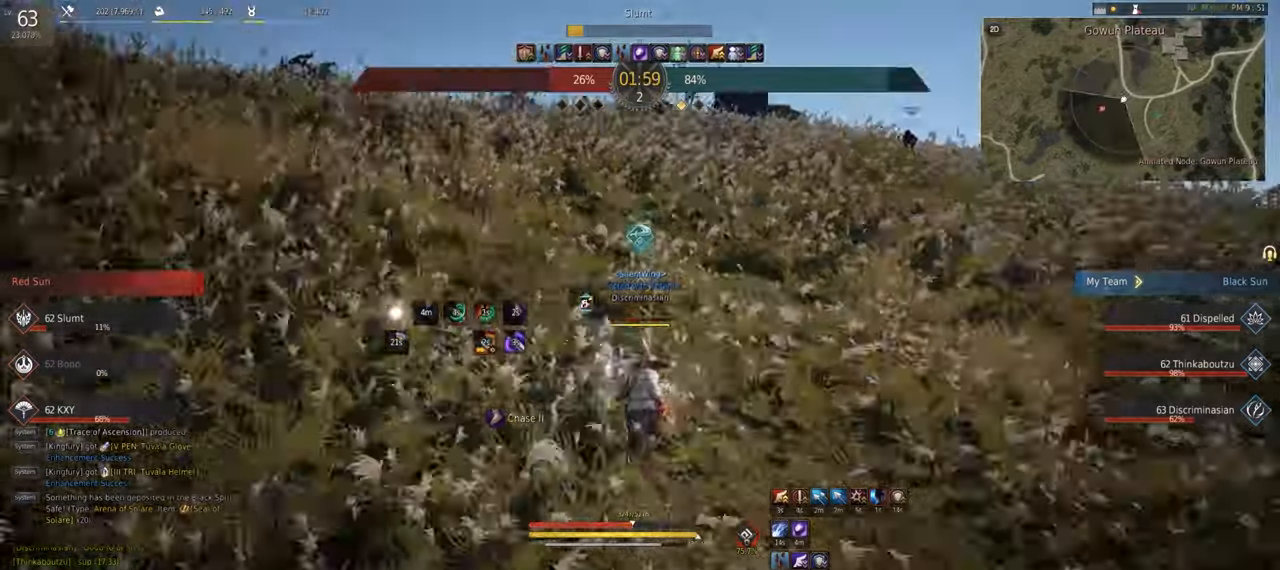
{"keys": ["c", "w"], "mouse": [], "events": [[34, "mouse_right", "down"], [200, "mouse_right", "up"], [334, "mouse_right", "down"], [450, "mouse_right", "up"], [467, "c", "down"]]}
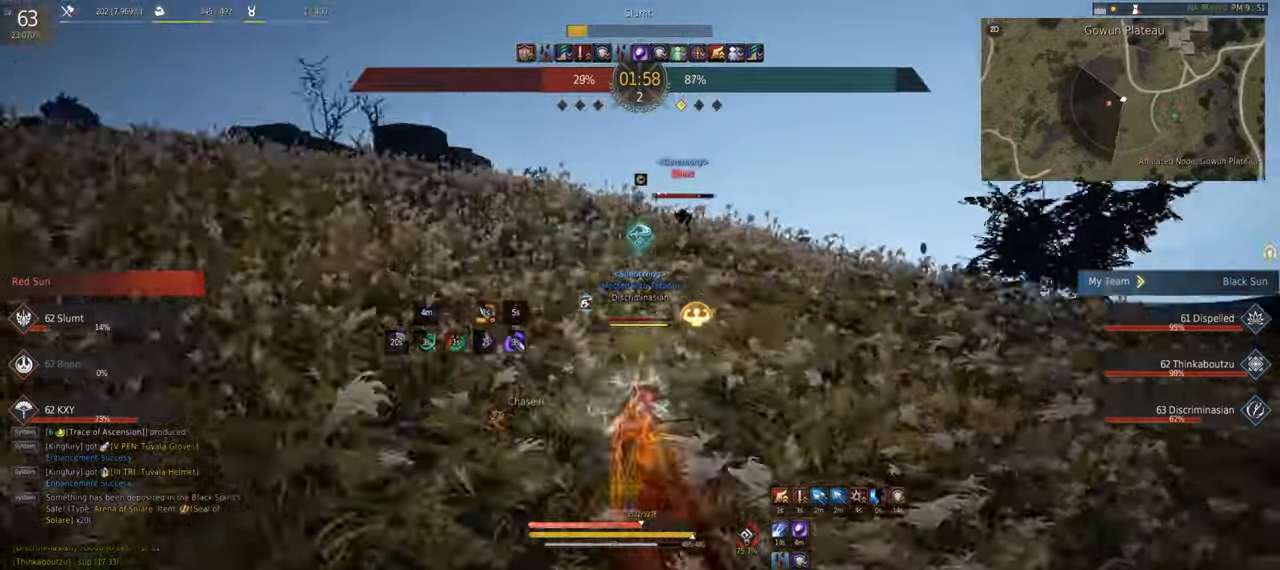
{"keys": ["shift", "w"], "mouse": ["left", "right"], "events": [[200, "c", "up"], [334, "shift", "down"], [400, "mouse_left", "down"], [500, "mouse_right", "down"]]}
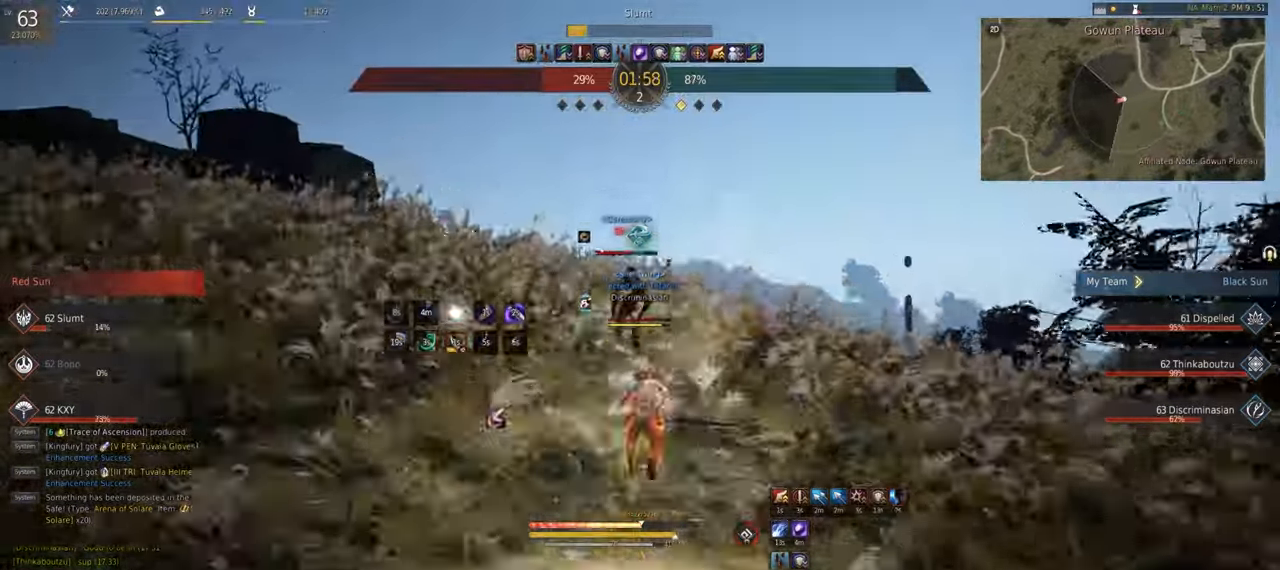
{"keys": [], "mouse": ["left", "right"], "events": [[134, "shift", "up"], [167, "w", "up"]]}
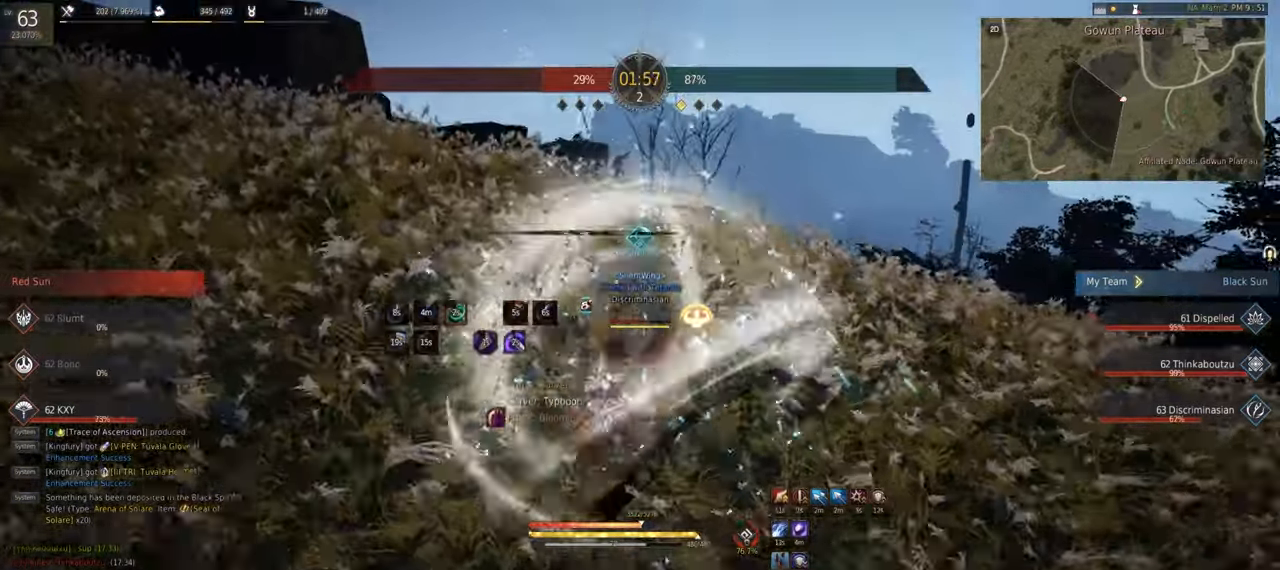
{"keys": ["w"], "mouse": ["right"], "events": [[84, "mouse_left", "up"], [100, "mouse_right", "up"], [417, "w", "down"], [500, "mouse_right", "down"]]}
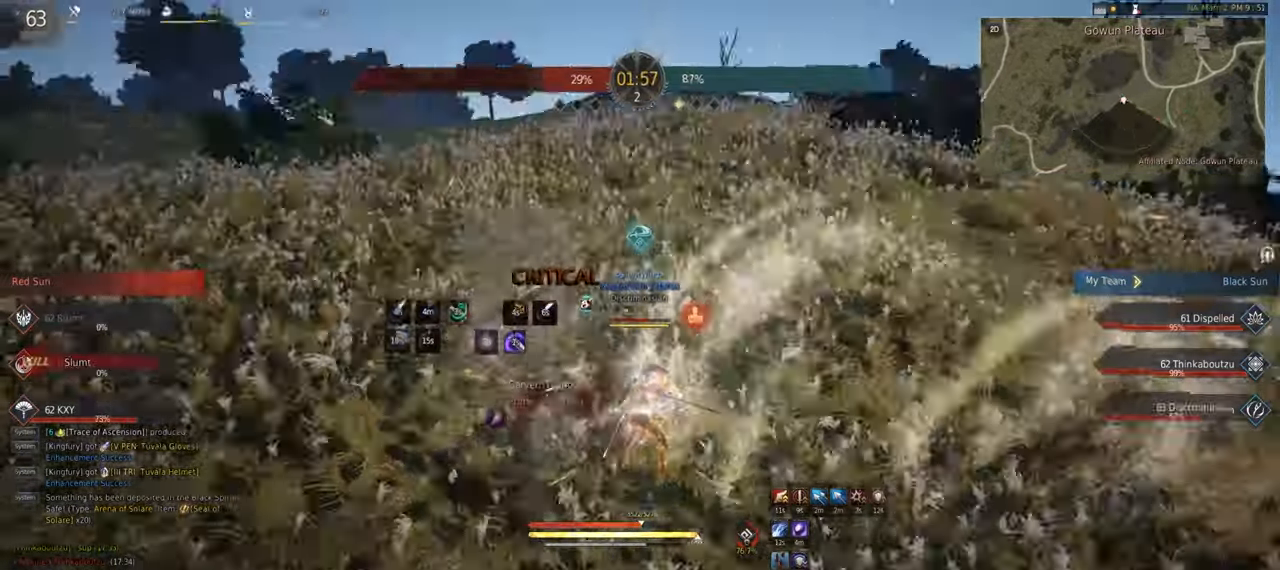
{"keys": ["d", "w"], "mouse": [], "events": [[150, "mouse_right", "up"], [234, "d", "down"]]}
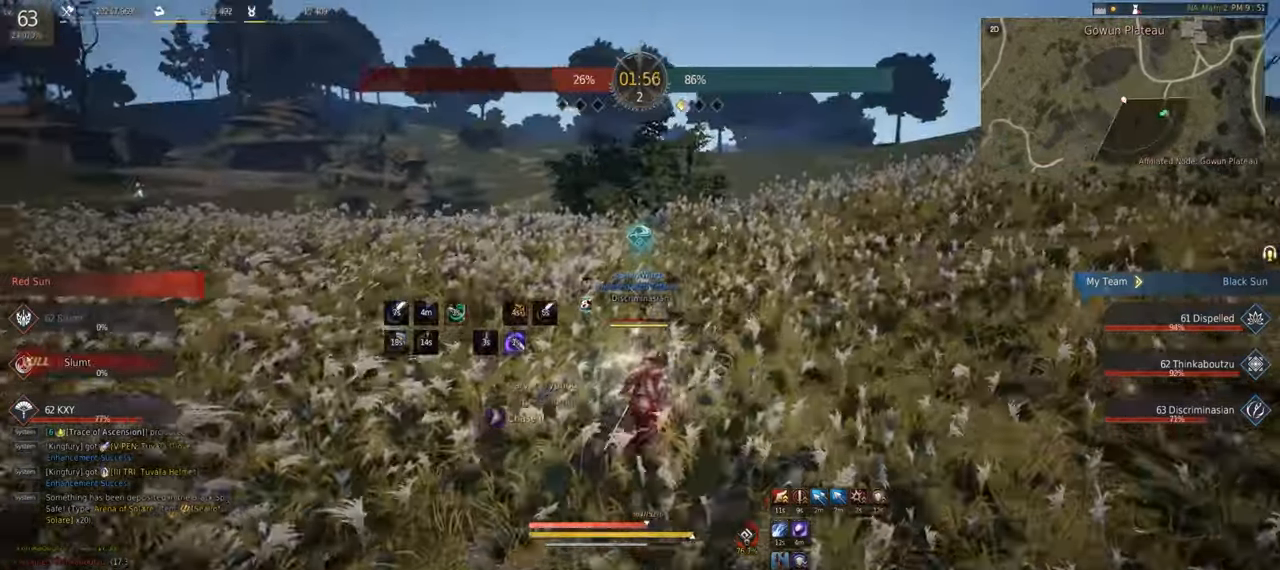
{"keys": ["d", "w"], "mouse": []}
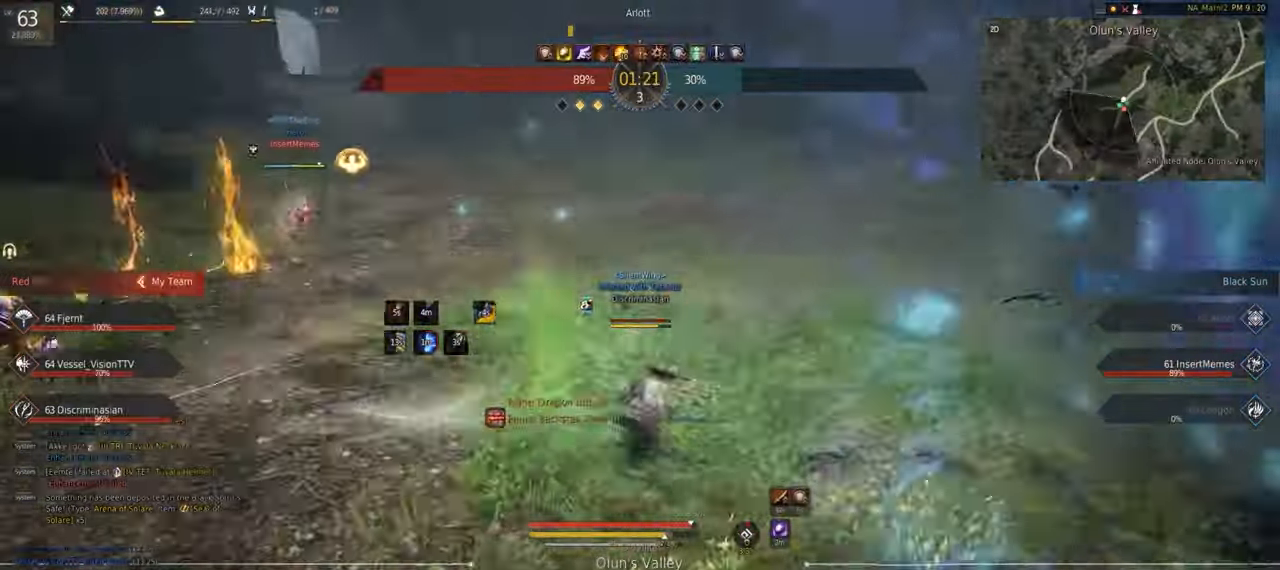
{"keys": ["d", "w"], "mouse": ["right"], "events": [[84, "mouse_right", "down"], [234, "mouse_right", "up"], [384, "mouse_right", "down"]]}
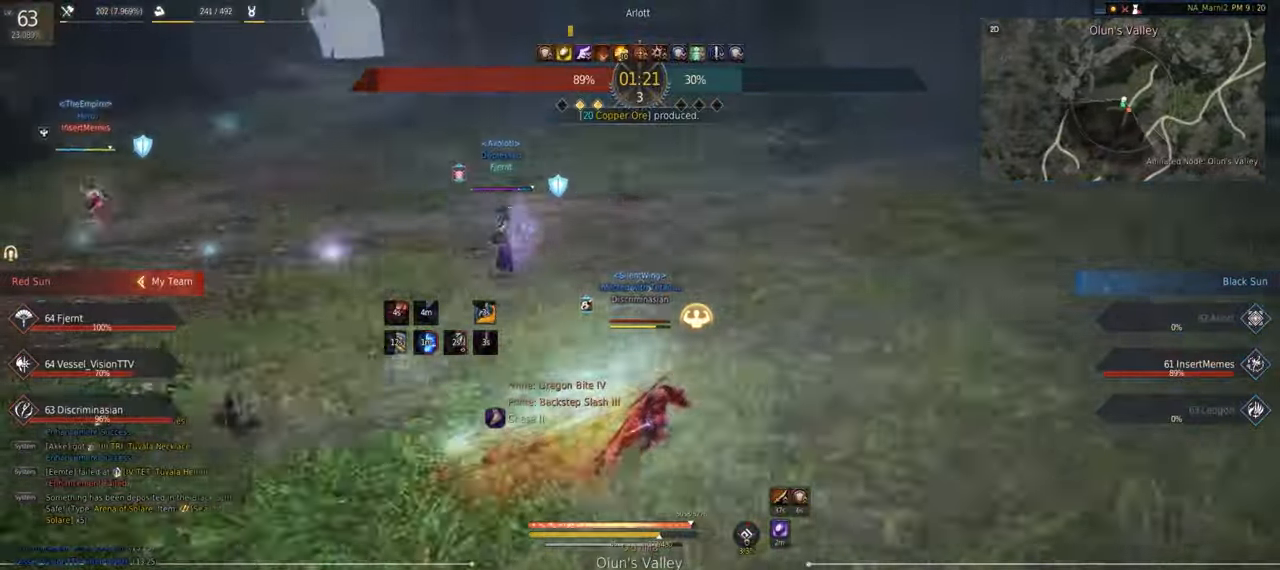
{"keys": ["shift"], "mouse": ["right"], "events": [[17, "mouse_right", "up"], [167, "w", "up"], [200, "d", "up"], [250, "shift", "down"], [350, "mouse_right", "down"]]}
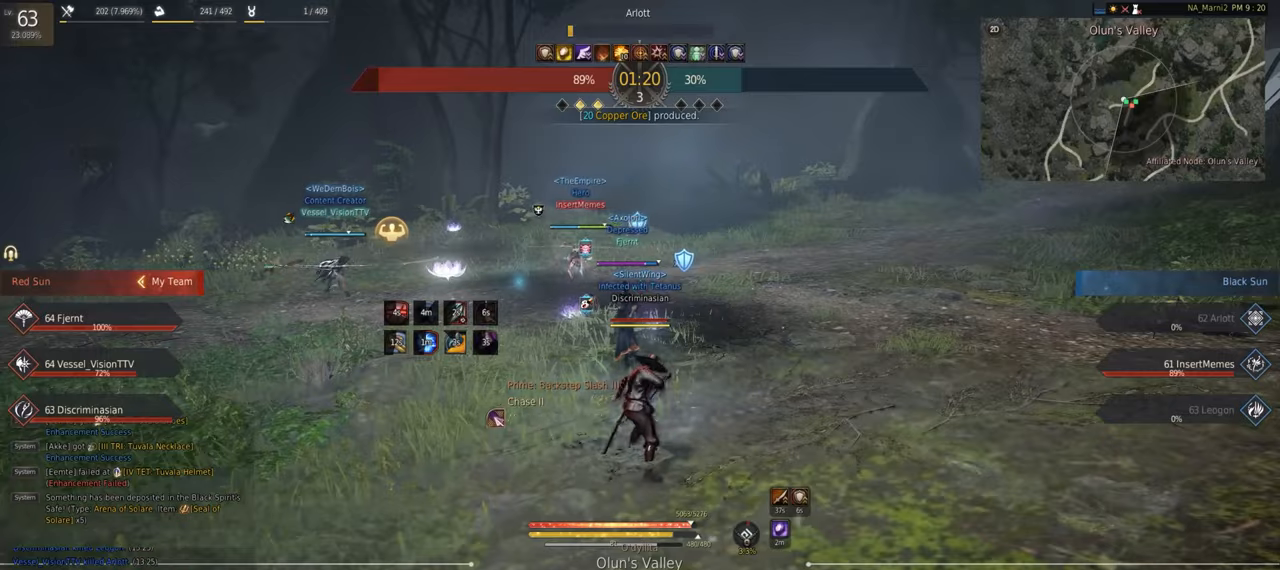
{"keys": ["shift"], "mouse": ["right"], "events": []}
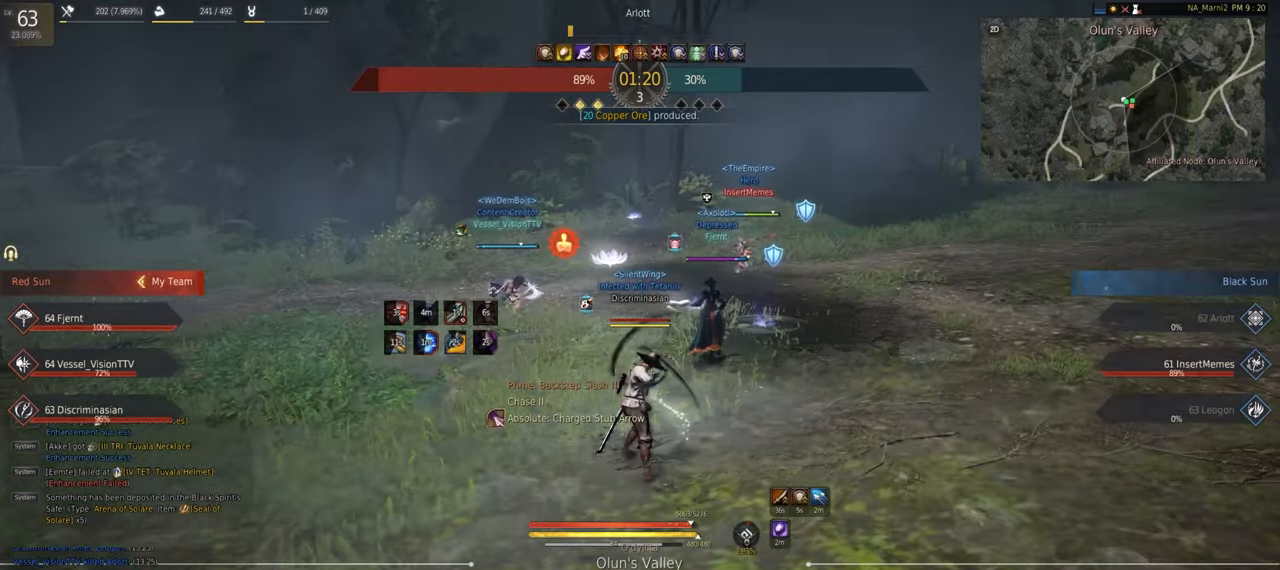
{"keys": ["shift"], "mouse": ["right"], "events": []}
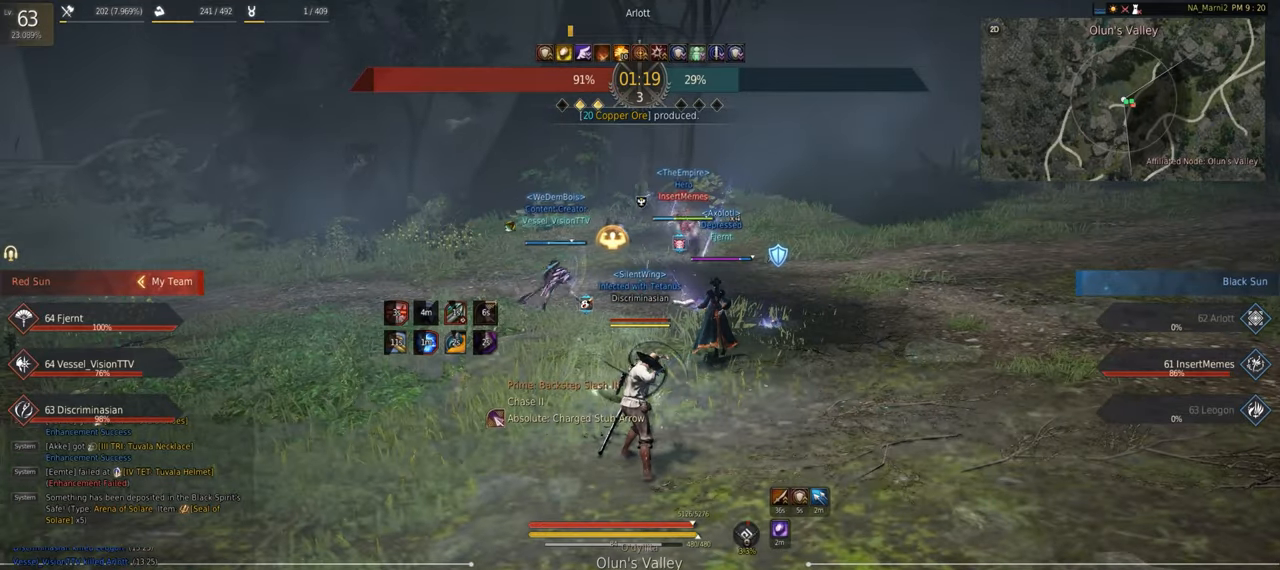
{"keys": ["w"], "mouse": [], "events": [[100, "mouse_right", "up"], [150, "shift", "up"], [250, "w", "down"], [333, "mouse_right", "down"], [466, "mouse_right", "up"]]}
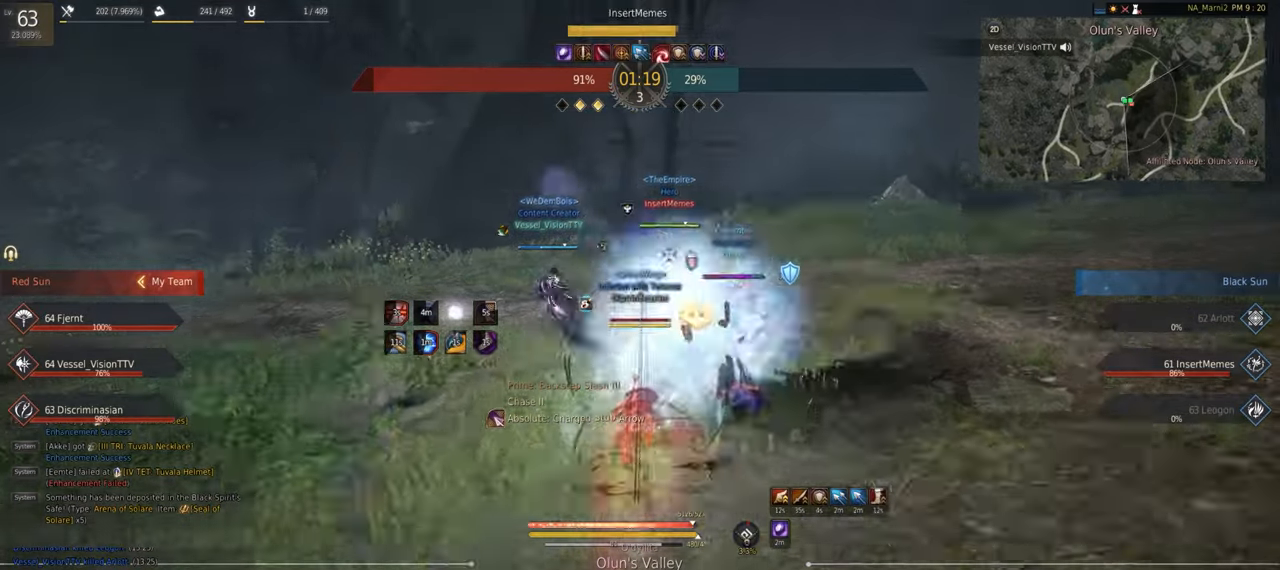
{"keys": ["shift", "w"], "mouse": ["left", "right"], "events": [[66, "mouse_right", "down"], [183, "mouse_right", "up"], [216, "shift", "down"], [250, "mouse_left", "down"], [300, "mouse_right", "down"]]}
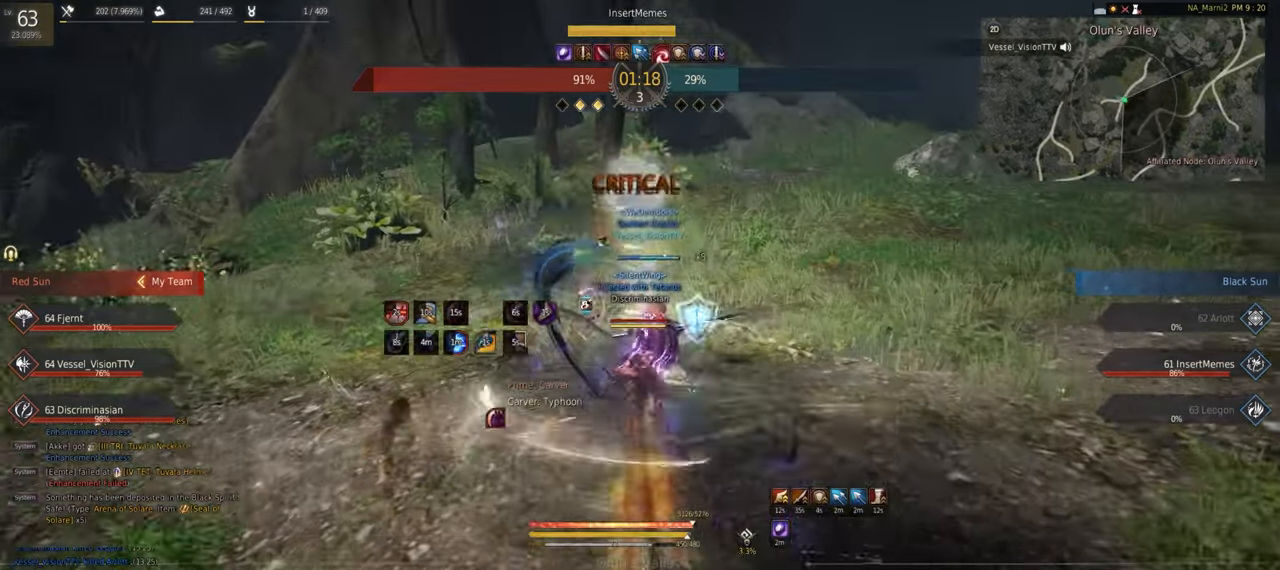
{"keys": [], "mouse": [], "events": [[83, "w", "up"], [100, "shift", "up"], [383, "mouse_left", "up"], [416, "mouse_right", "up"]]}
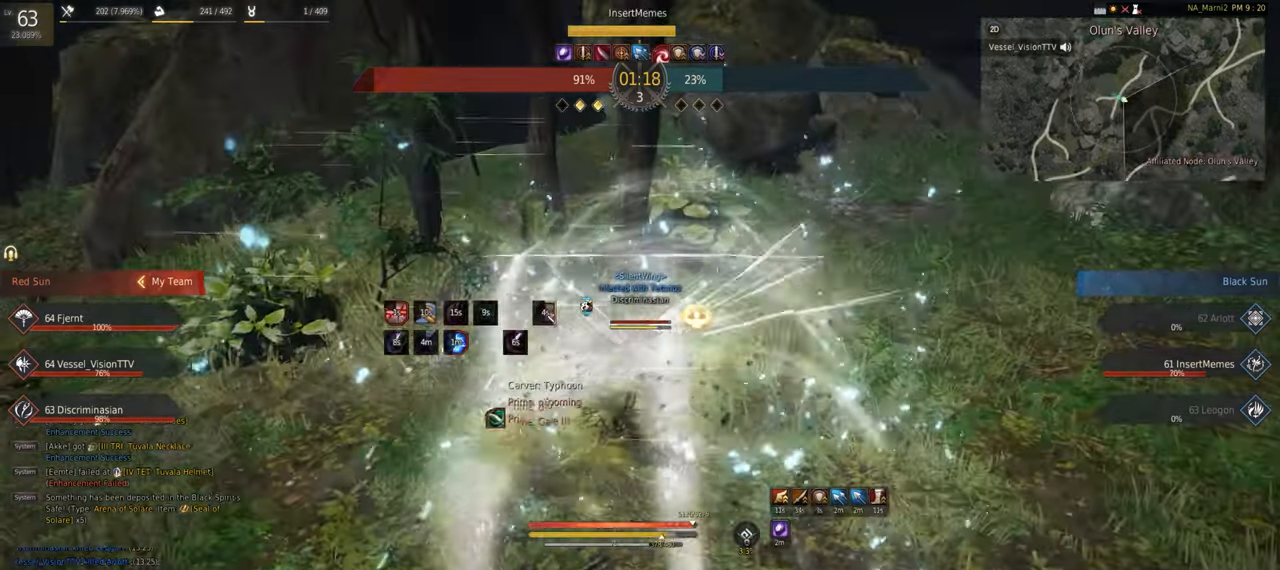
{"keys": ["d", "w"], "mouse": [], "events": [[483, "d", "down"], [500, "w", "down"]]}
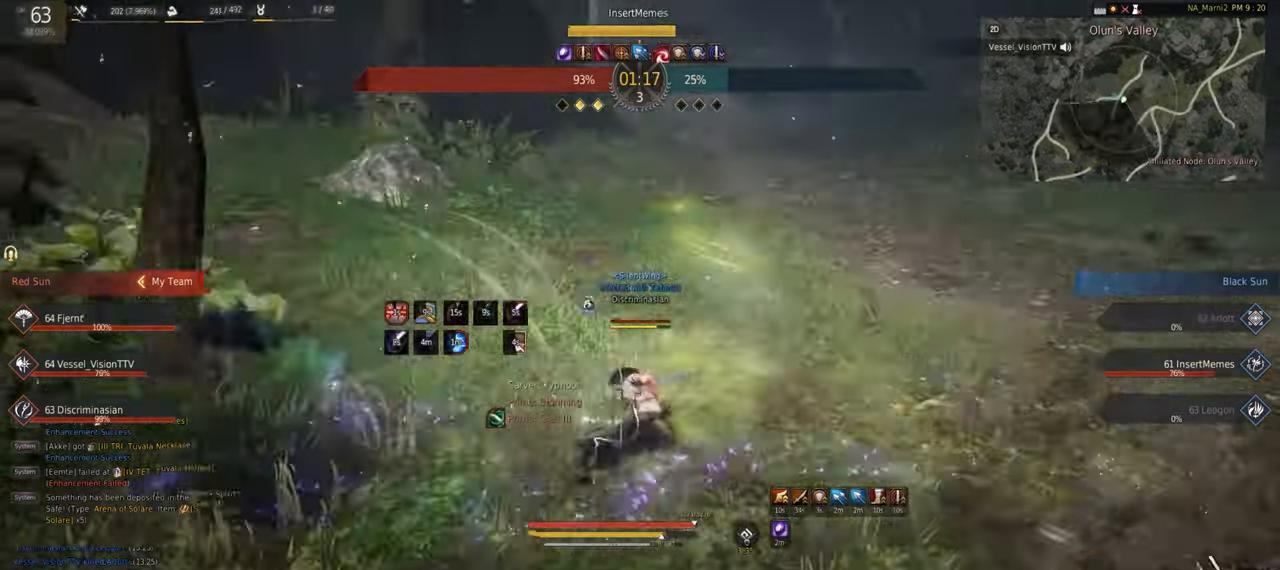
{"keys": ["w"], "mouse": [], "events": [[483, "d", "up"]]}
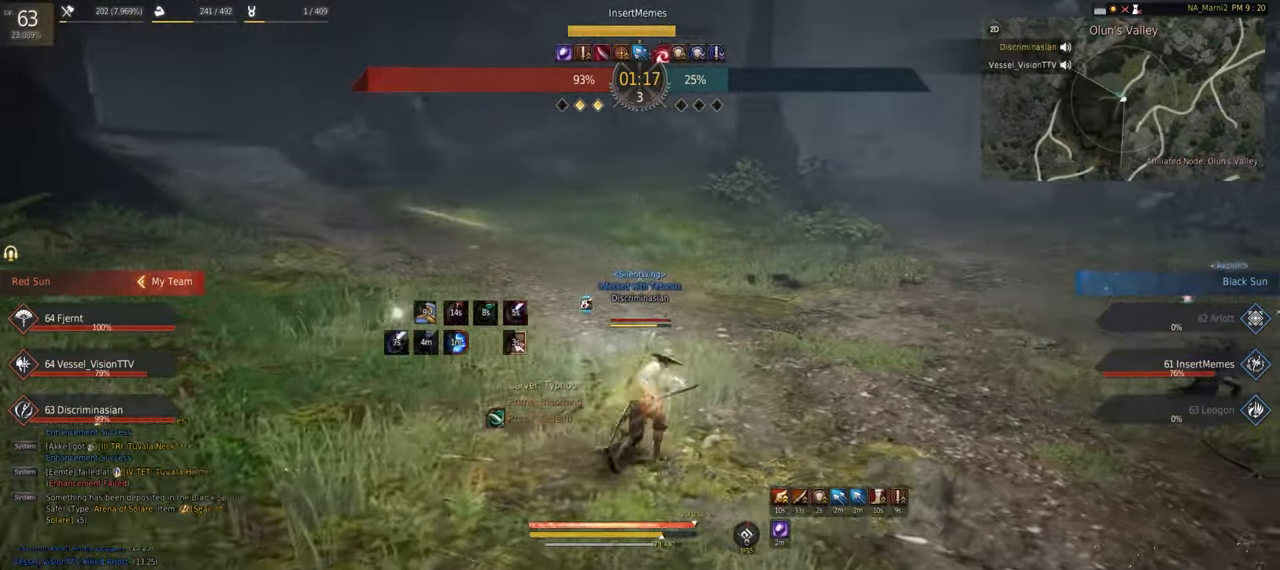
{"keys": ["w"], "mouse": [], "events": []}
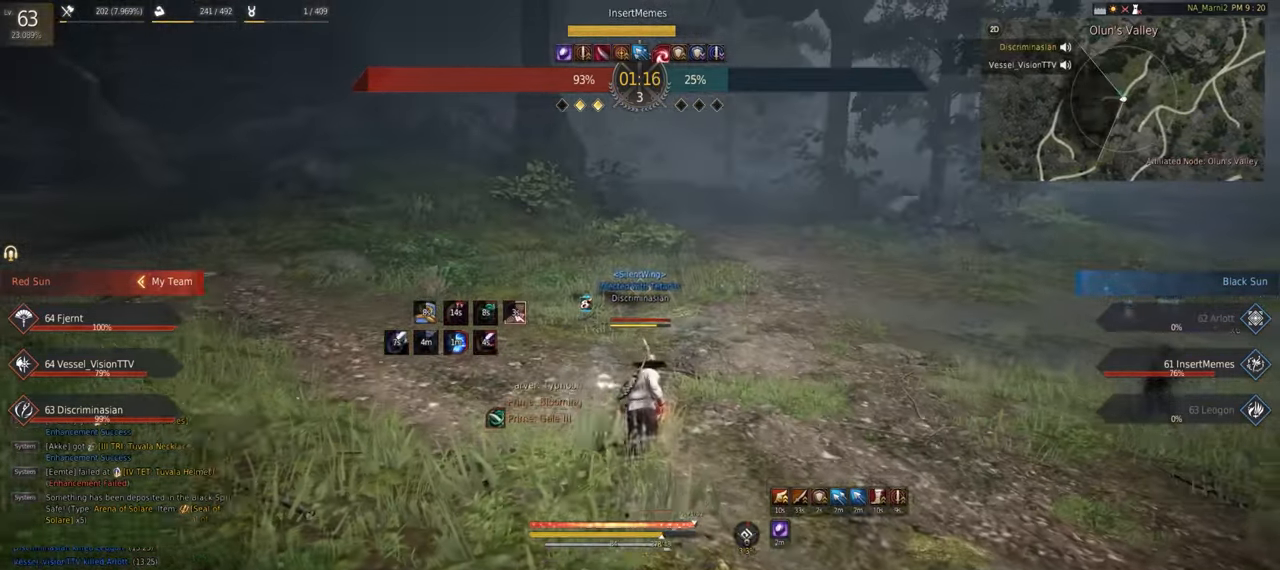
{"keys": ["w"], "mouse": [], "events": [[116, "mouse_right", "down"], [250, "mouse_right", "up"]]}
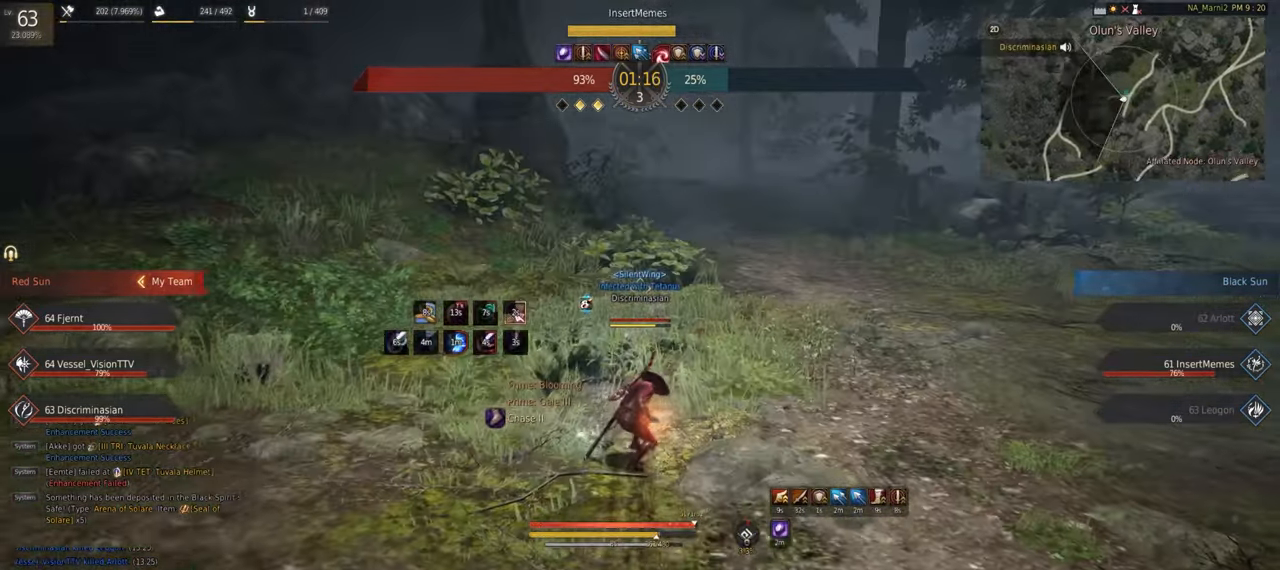
{"keys": ["w"], "mouse": [], "events": [[83, "d", "down"], [283, "d", "up"]]}
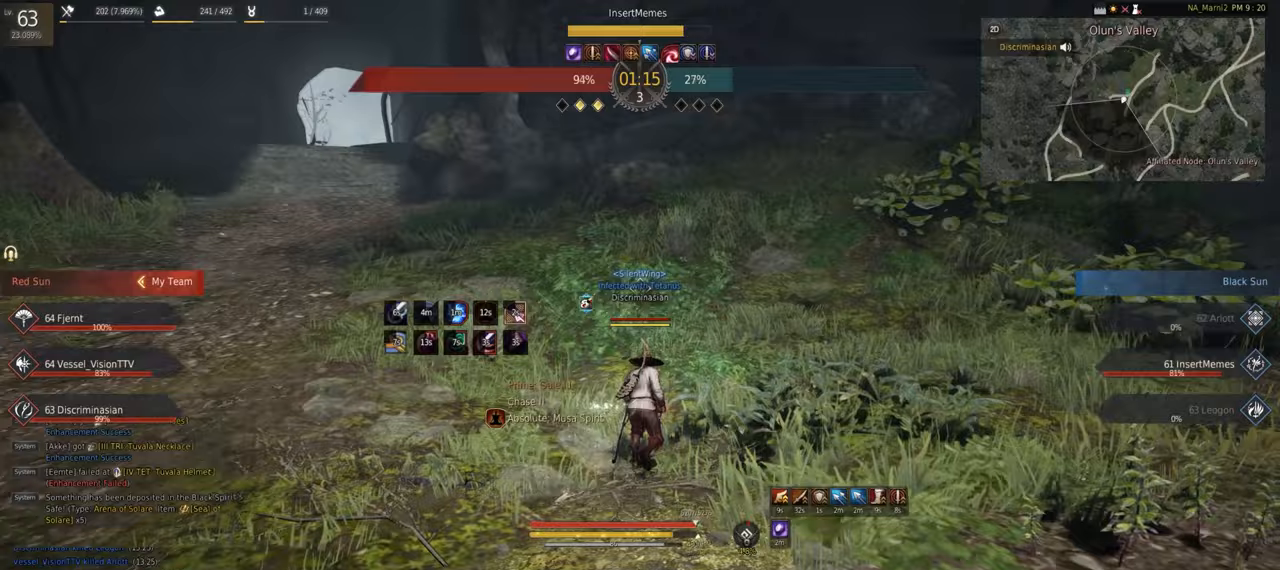
{"keys": ["d", "w"], "mouse": [], "events": [[267, "d", "down"]]}
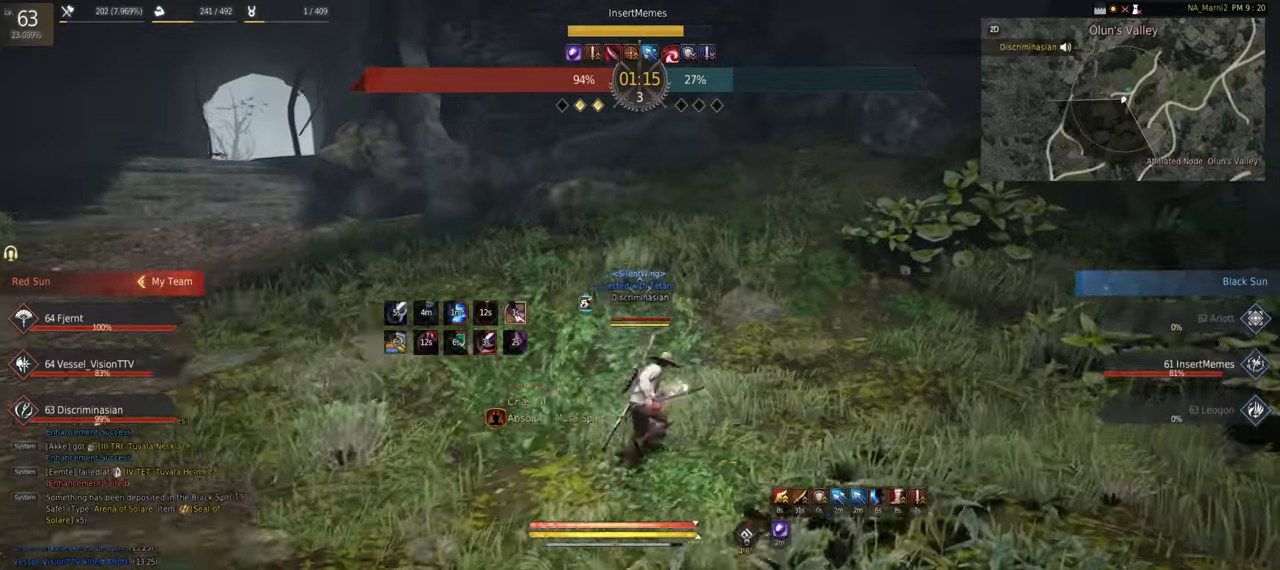
{"keys": ["d"], "mouse": [], "events": [[283, "w", "up"]]}
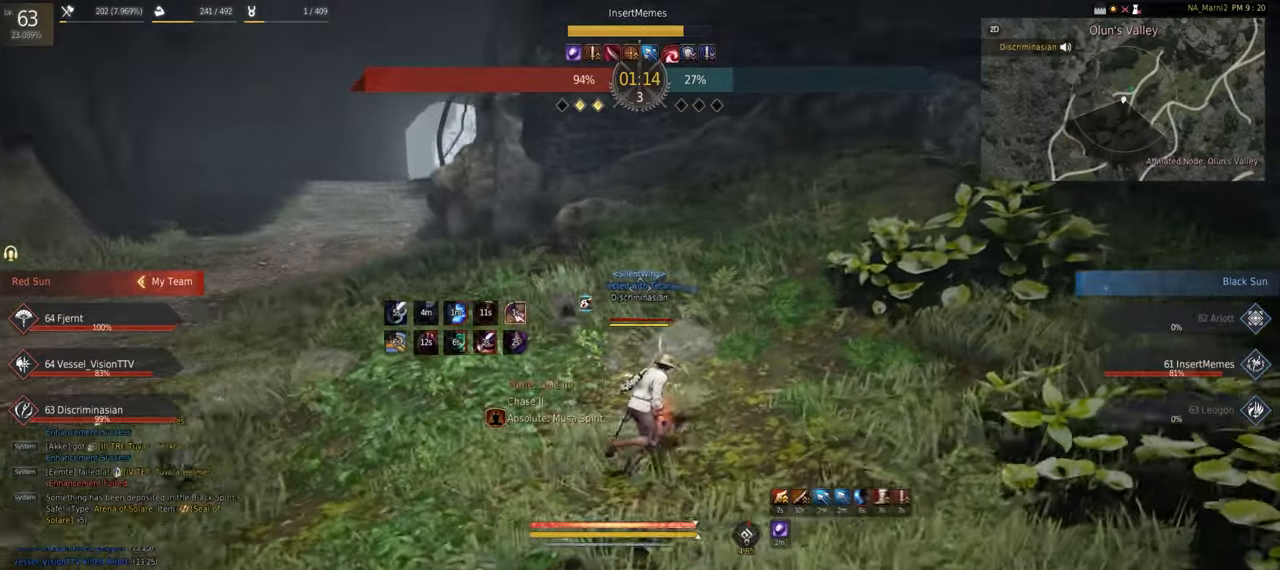
{"keys": ["d"], "mouse": [], "events": []}
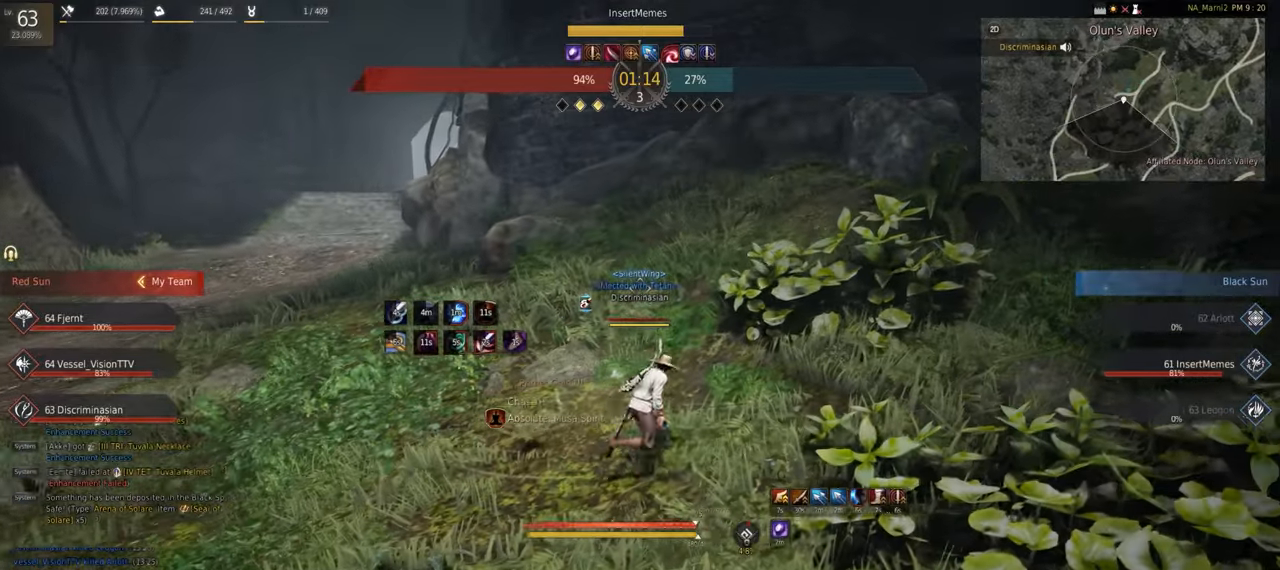
{"keys": [], "mouse": [], "events": [[50, "d", "up"]]}
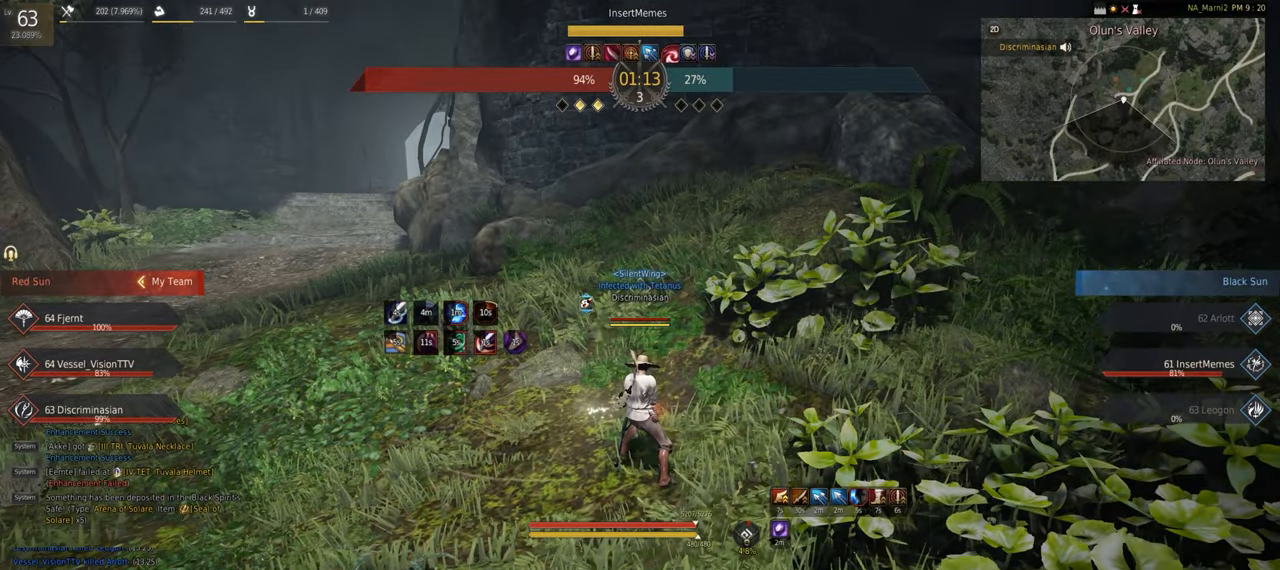
{"keys": ["w"], "mouse": [], "events": [[67, "w", "down"], [267, "d", "down"], [267, "mouse_right", "down"], [433, "mouse_right", "up"], [467, "d", "up"]]}
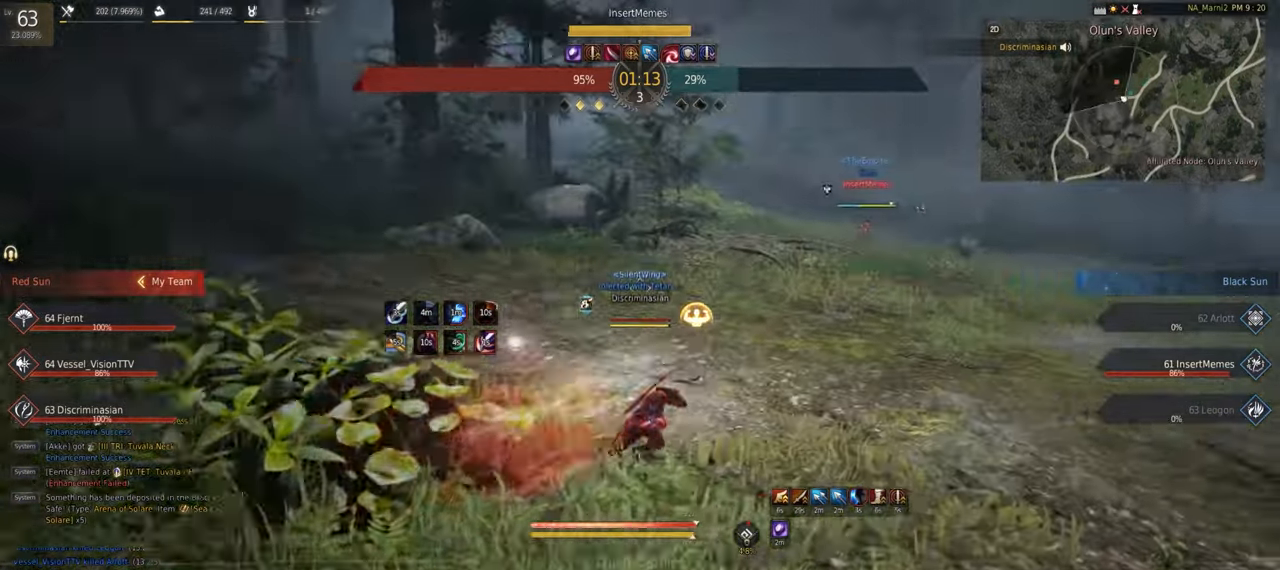
{"keys": ["c", "w"], "mouse": [], "events": [[133, "mouse_right", "down"], [267, "c", "down"], [267, "mouse_right", "up"]]}
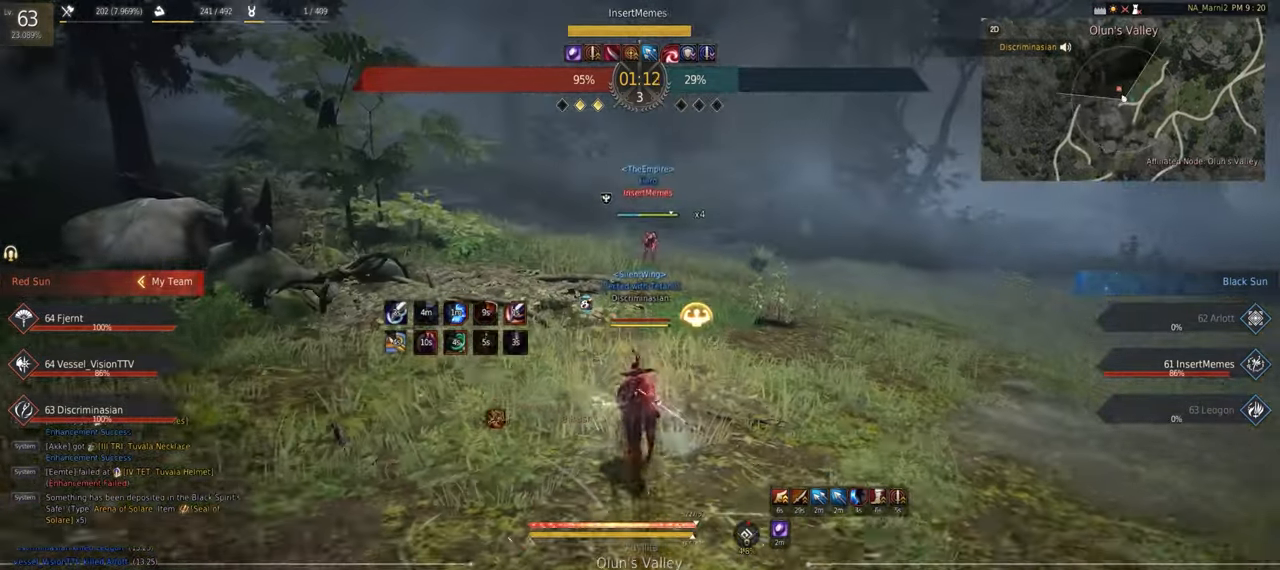
{"keys": ["shift", "w"], "mouse": ["left", "right"], "events": [[200, "c", "up"], [350, "shift", "down"], [367, "mouse_left", "down"], [383, "mouse_right", "down"]]}